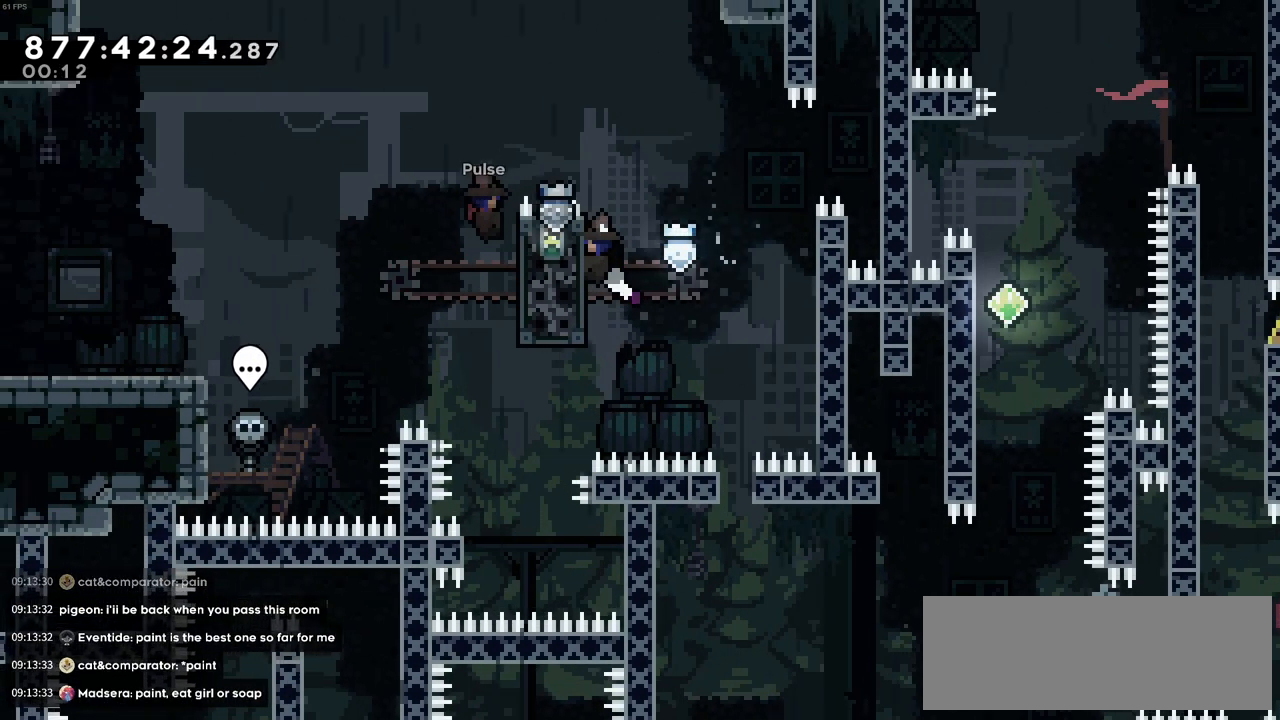
Gameplay with keyboard; each line is a JSON object with the keys held at the frame after it. "events" lists presses ("down") and releases ("up") of "c", "demo", "down", "left", "right", "up", "x" and "z" between this image and that frame as [ms after this image, input, new state], when the widget could be followed in between. No other keys are recorded. Mouse input is not recorded. Key names are as the overlay labels them; some are game actions (e.g. jump) rather than physical keys.
{"keys": ["z"], "events": []}
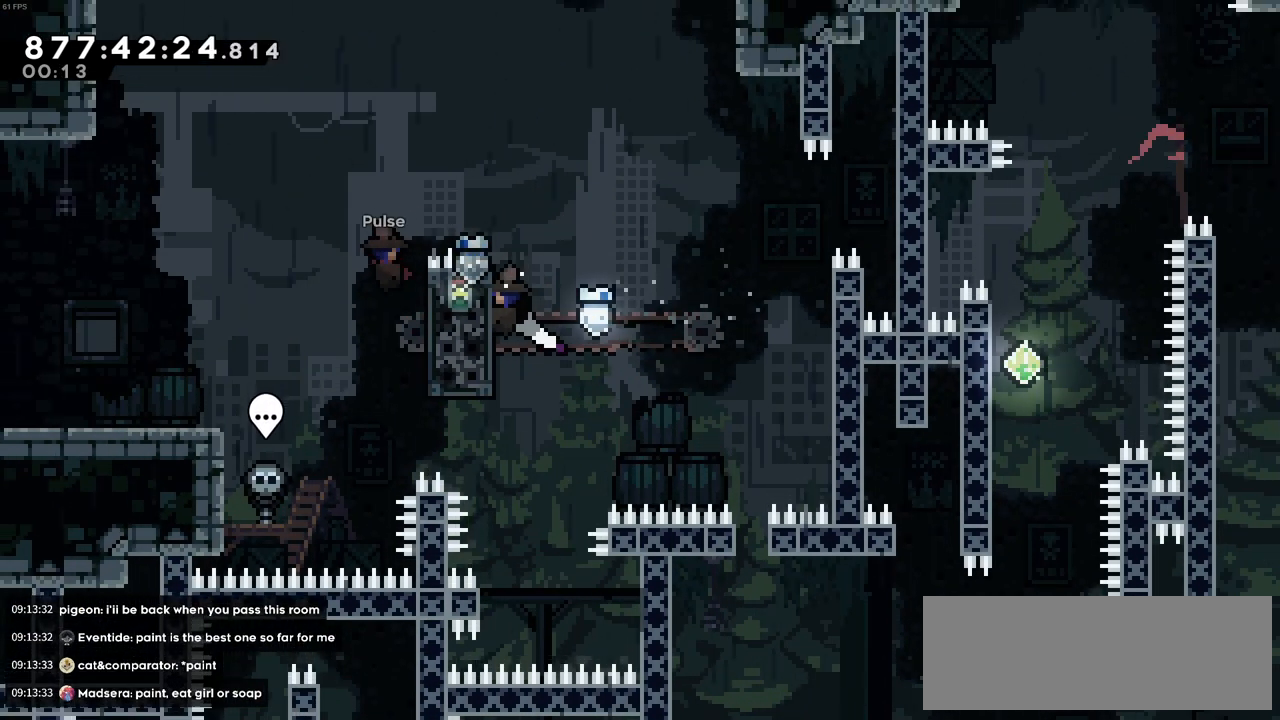
{"keys": ["down", "z"], "events": [[450, "down", "down"]]}
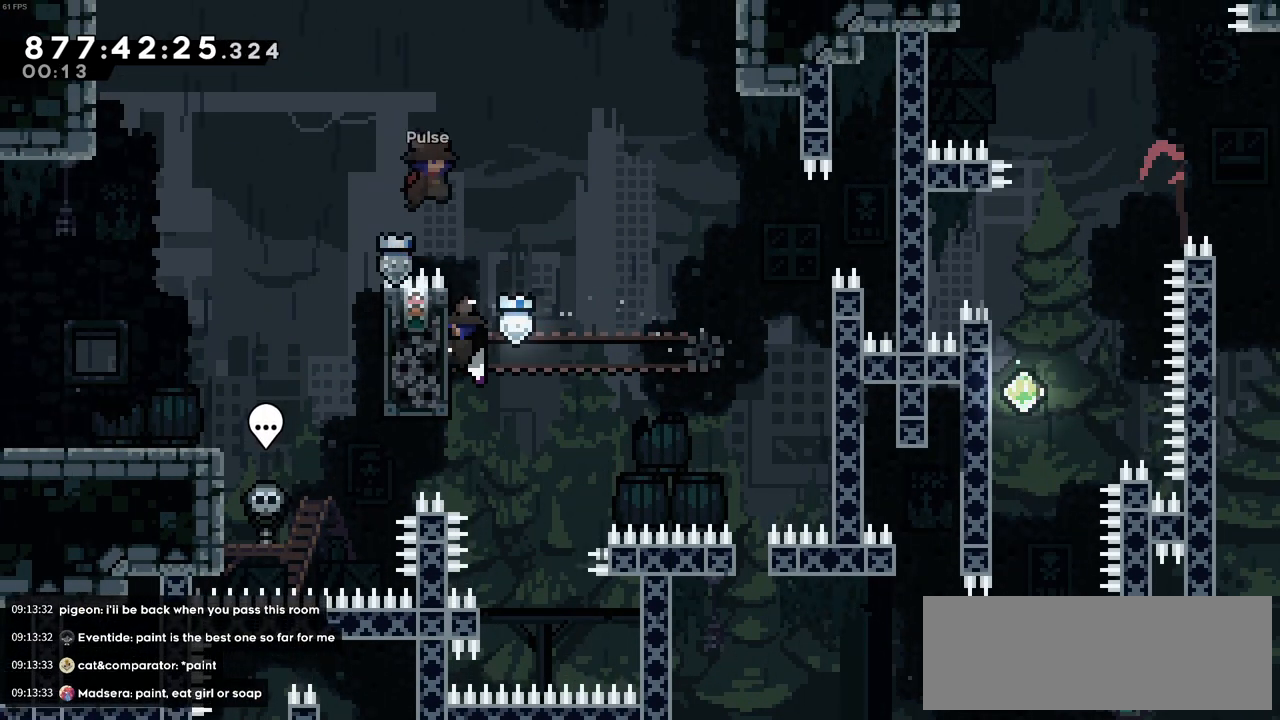
{"keys": ["z"], "events": [[33, "down", "up"]]}
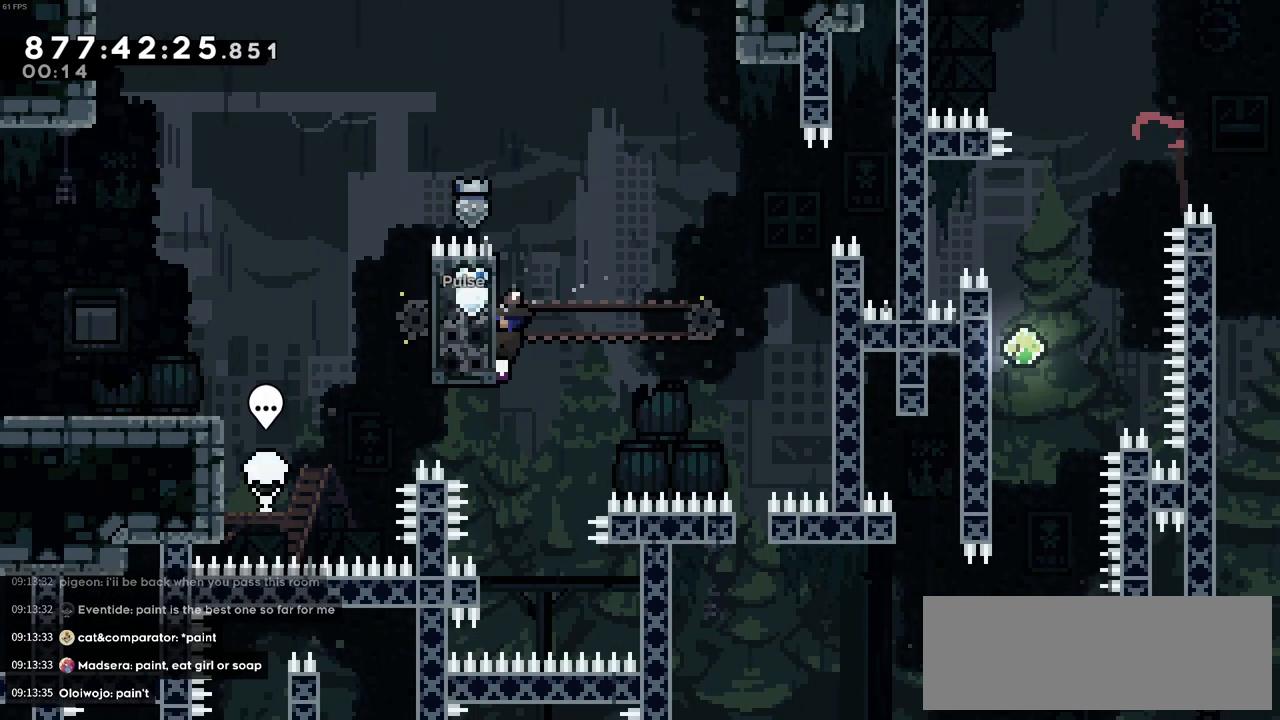
{"keys": ["z"], "events": []}
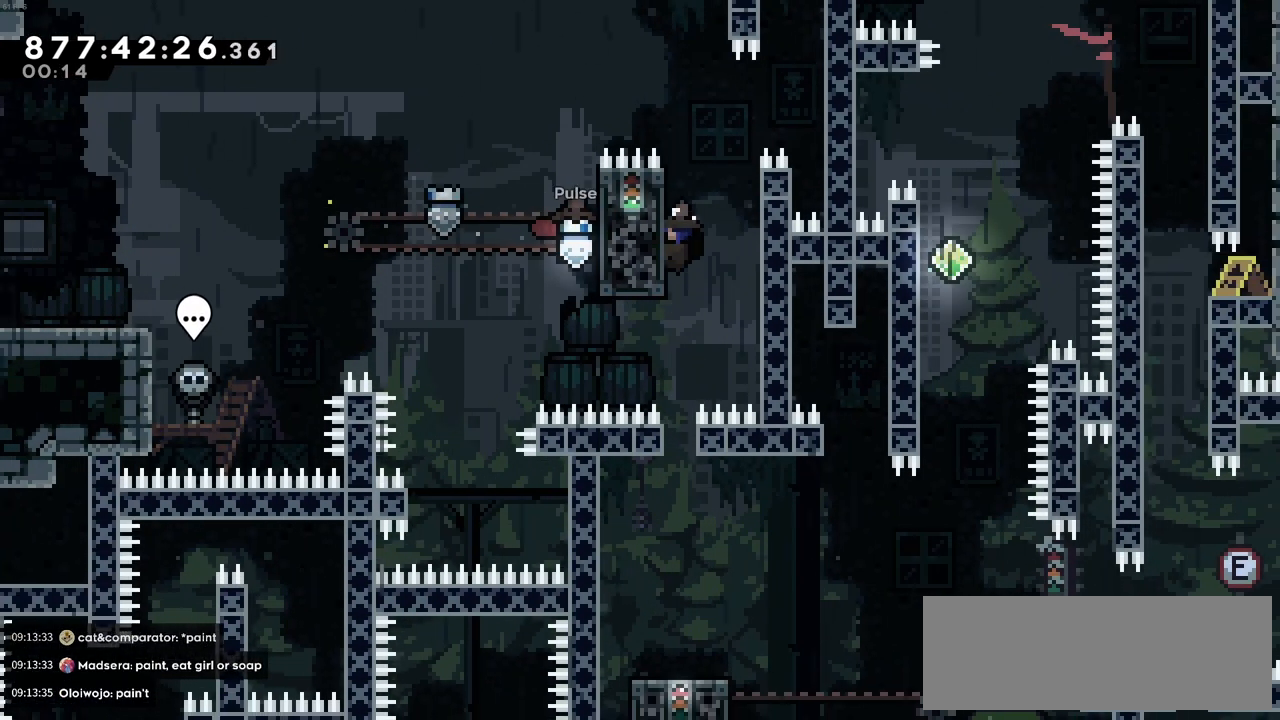
{"keys": [], "events": [[66, "z", "up"]]}
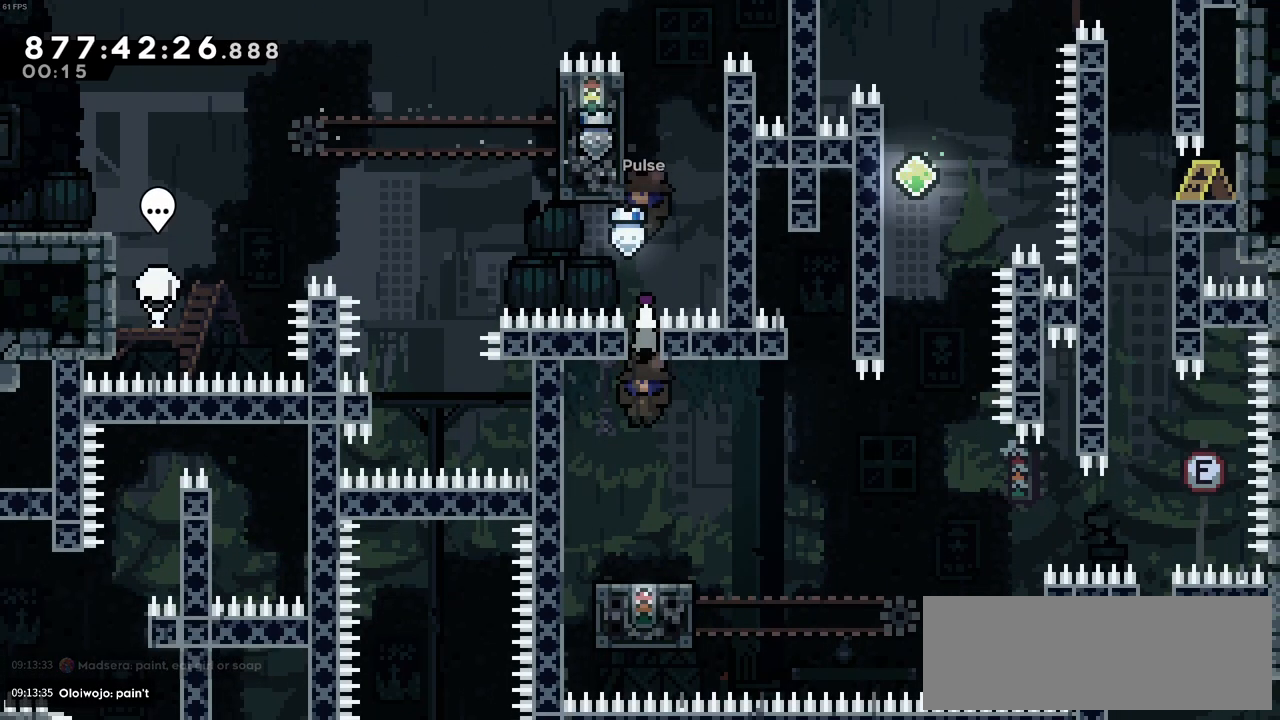
{"keys": [], "events": []}
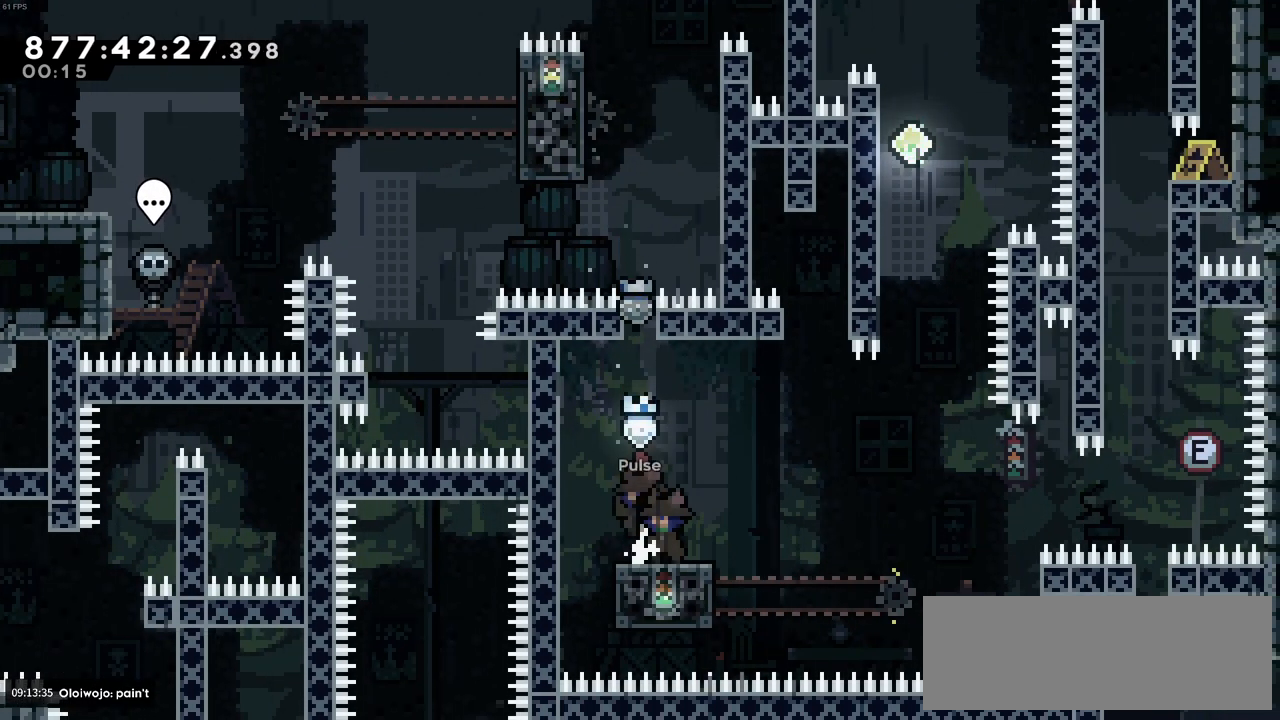
{"keys": [], "events": []}
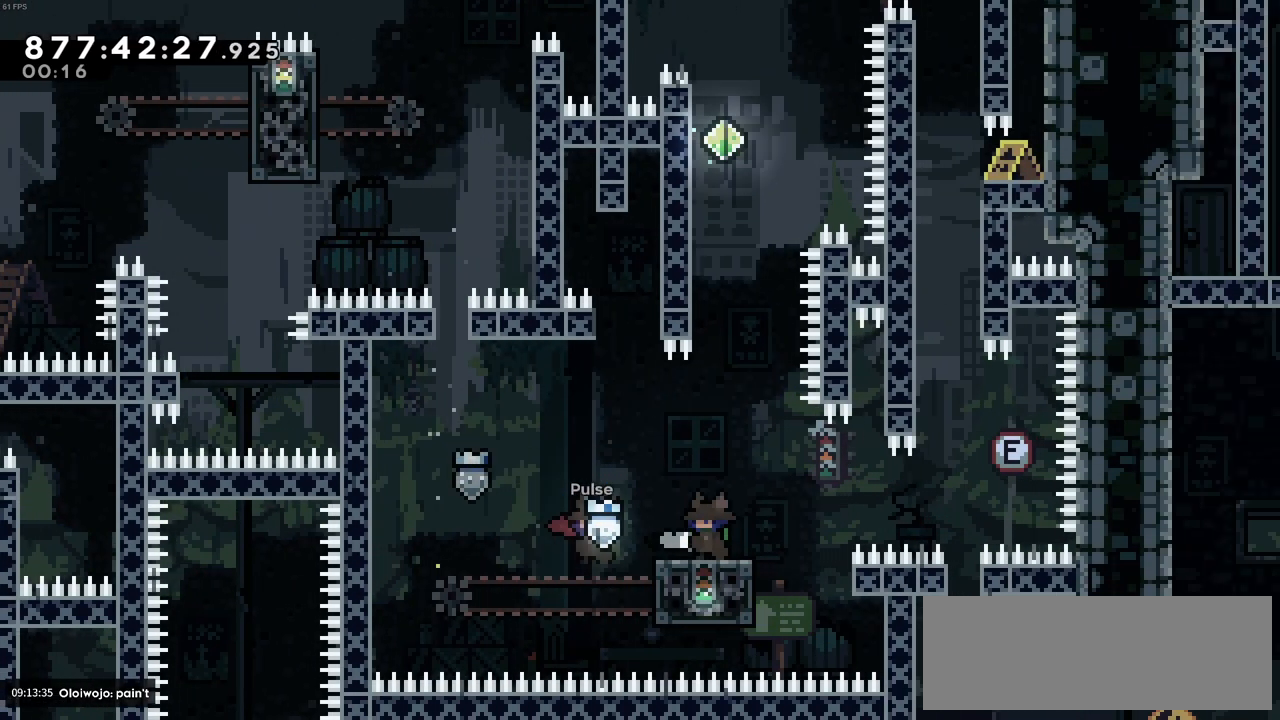
{"keys": ["up"], "events": [[66, "c", "down"], [300, "c", "up"], [300, "x", "down"], [350, "up", "down"], [500, "x", "up"]]}
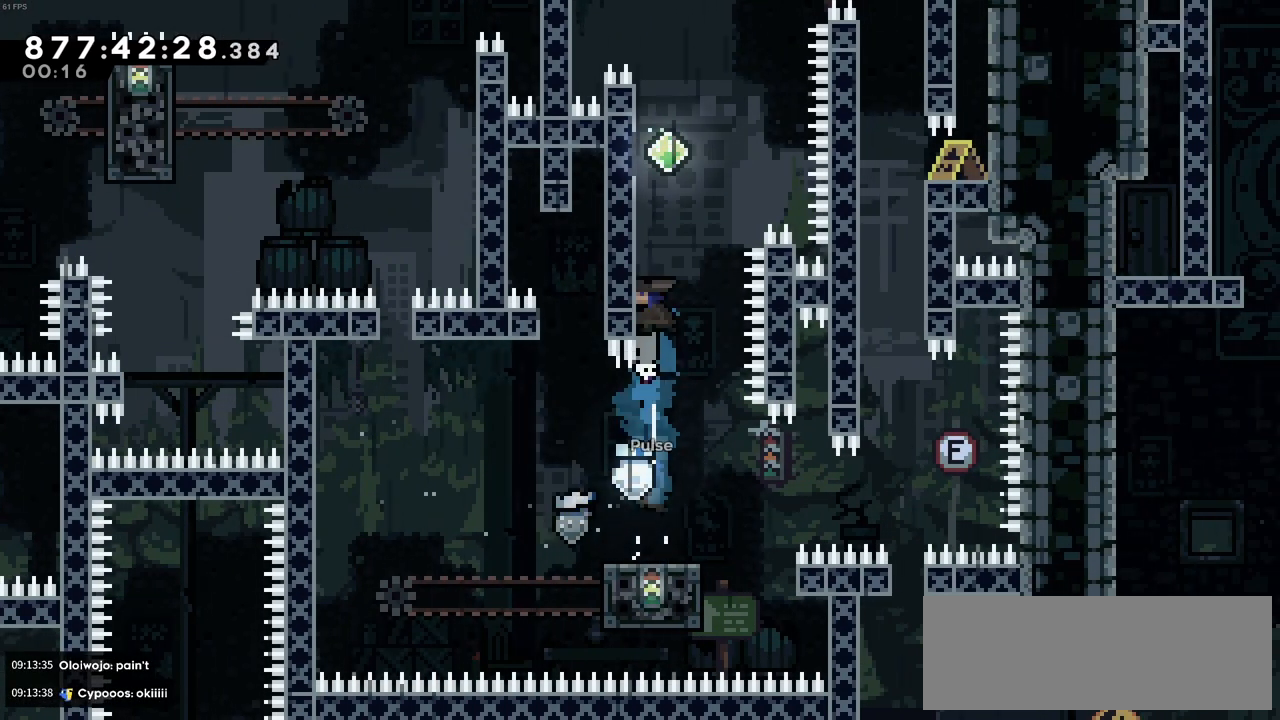
{"keys": ["up", "z"], "events": [[33, "z", "down"], [133, "left", "down"], [233, "left", "up"]]}
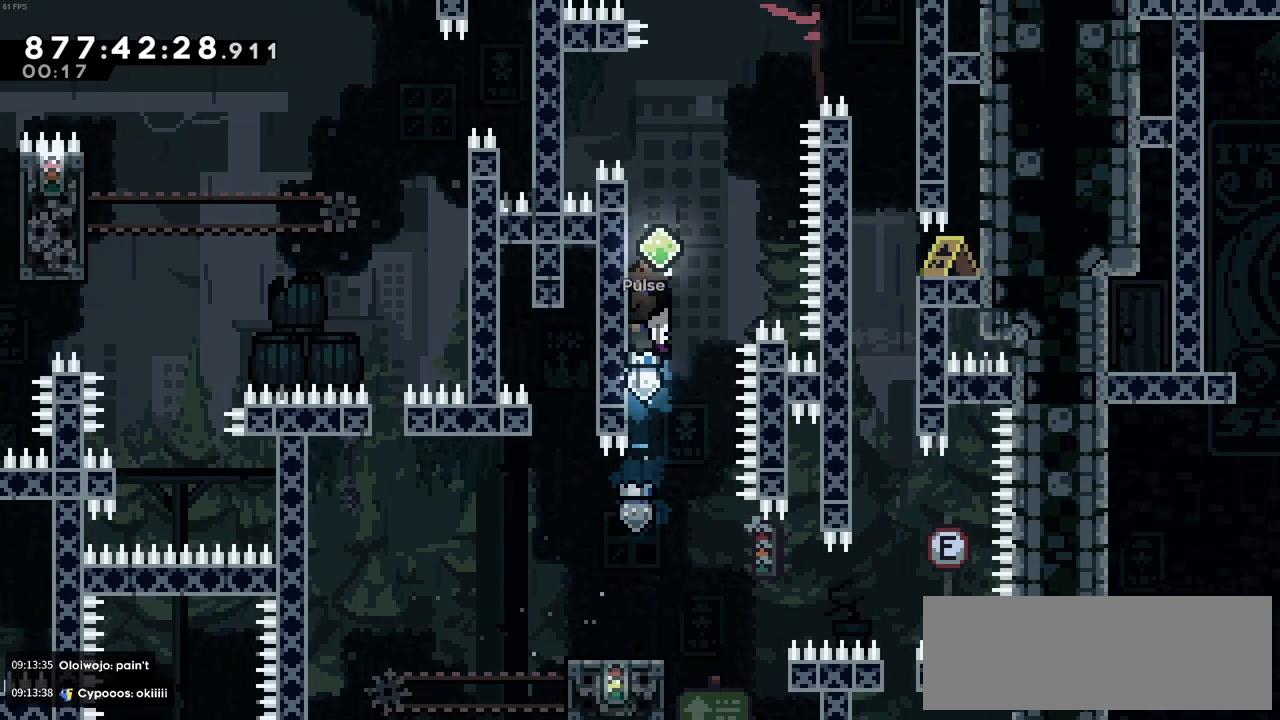
{"keys": ["up", "z"], "events": []}
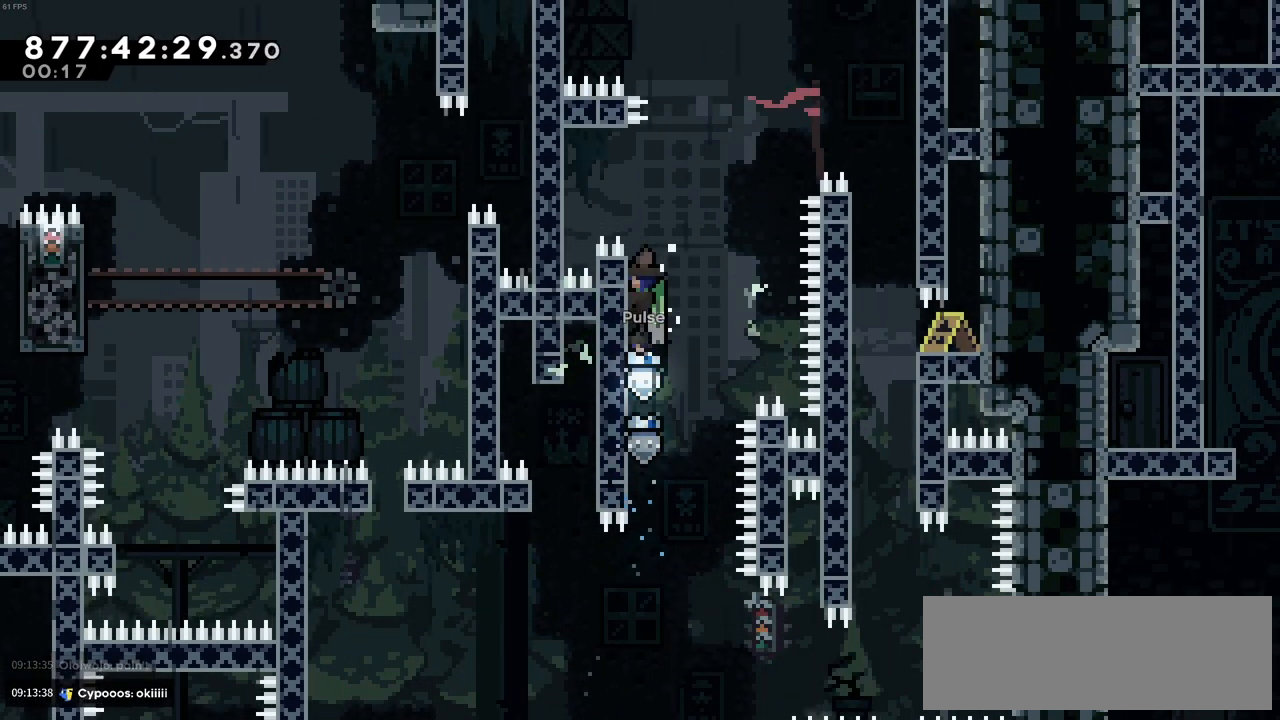
{"keys": ["right", "up"], "events": [[66, "c", "down"], [66, "right", "down"], [216, "x", "down"], [216, "z", "up"], [266, "c", "up"], [350, "x", "up"]]}
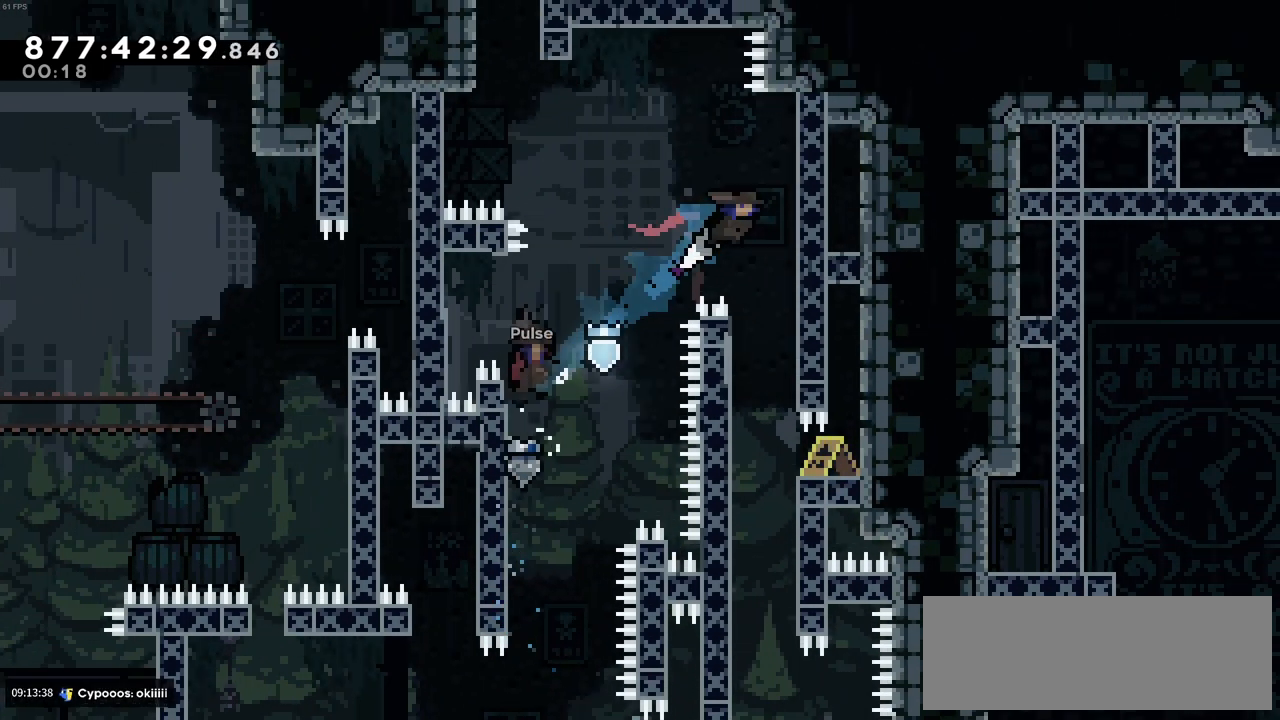
{"keys": ["down"], "events": [[83, "up", "up"], [133, "z", "down"], [183, "right", "up"], [233, "z", "up"], [316, "down", "down"]]}
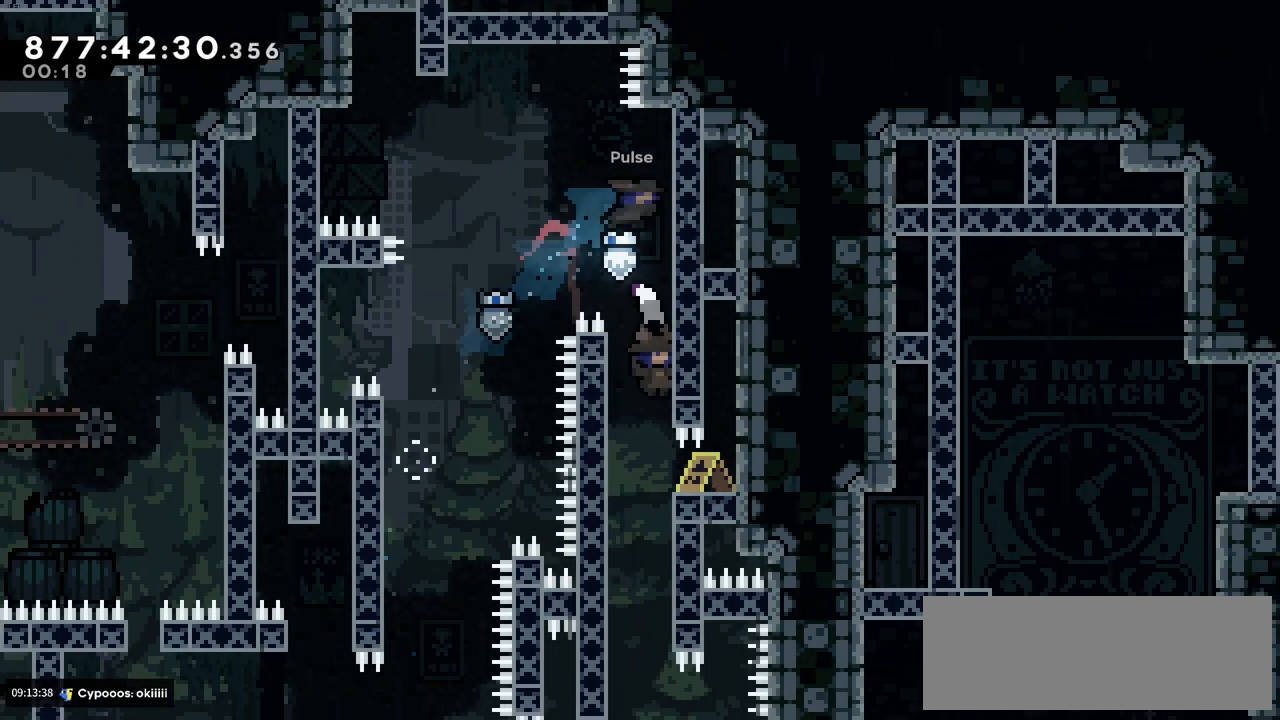
{"keys": ["down"], "events": []}
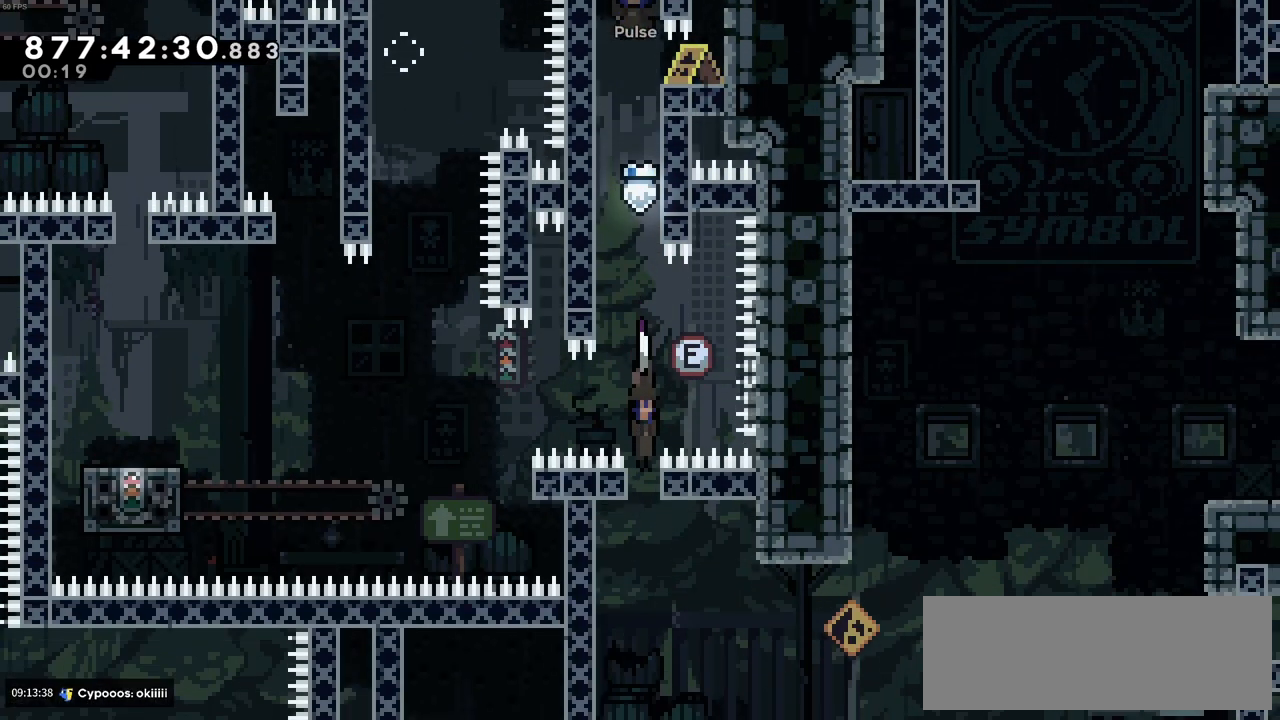
{"keys": ["right"], "events": [[300, "down", "up"], [300, "right", "down"]]}
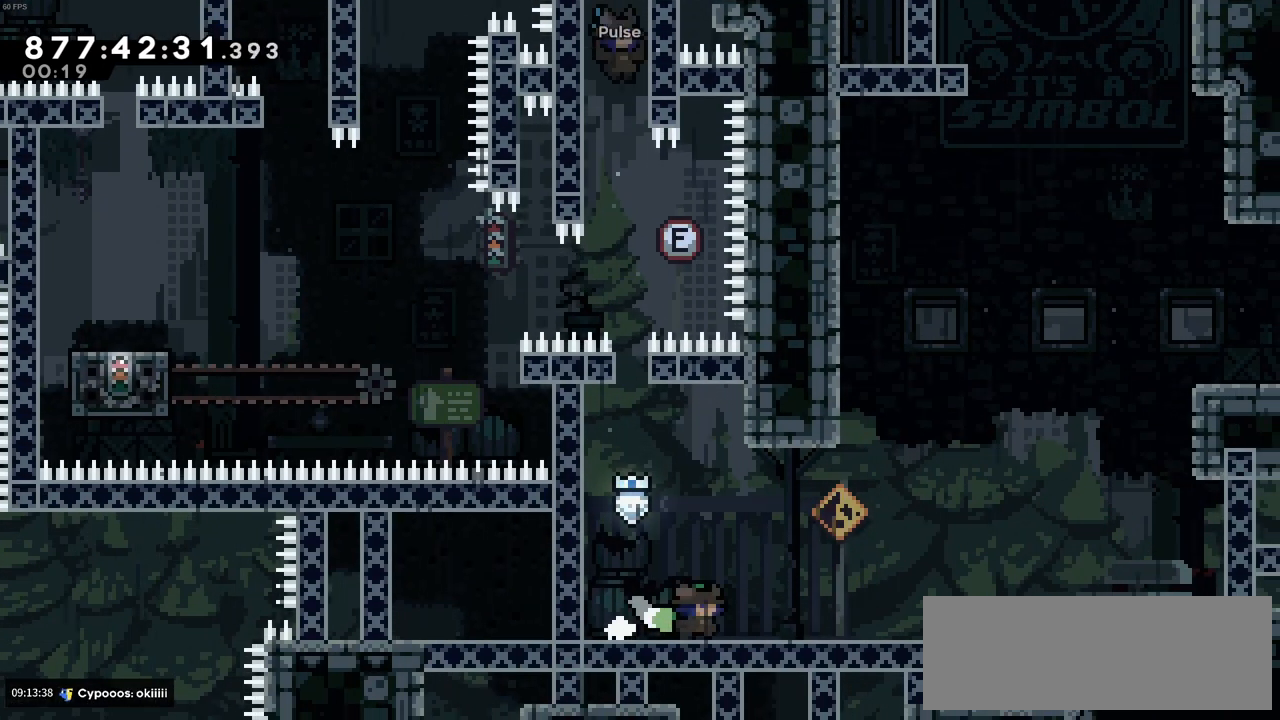
{"keys": ["right"], "events": []}
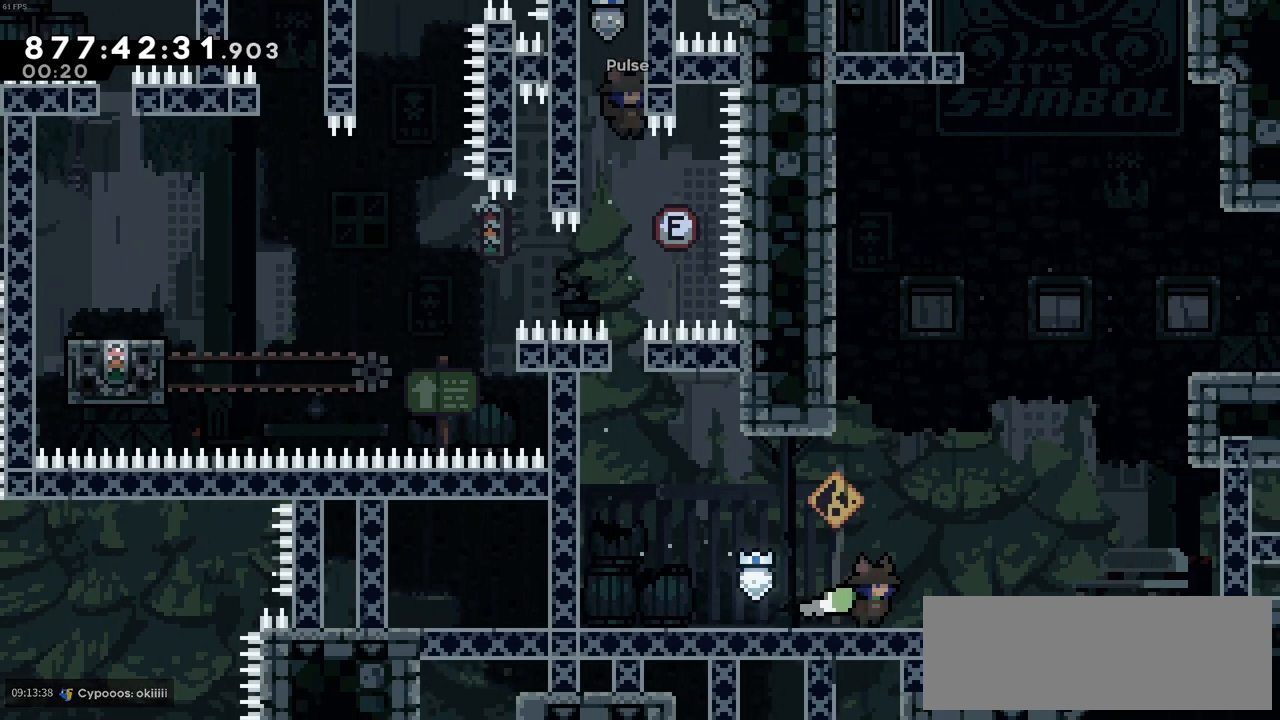
{"keys": ["right"], "events": [[250, "c", "down"], [333, "c", "up"]]}
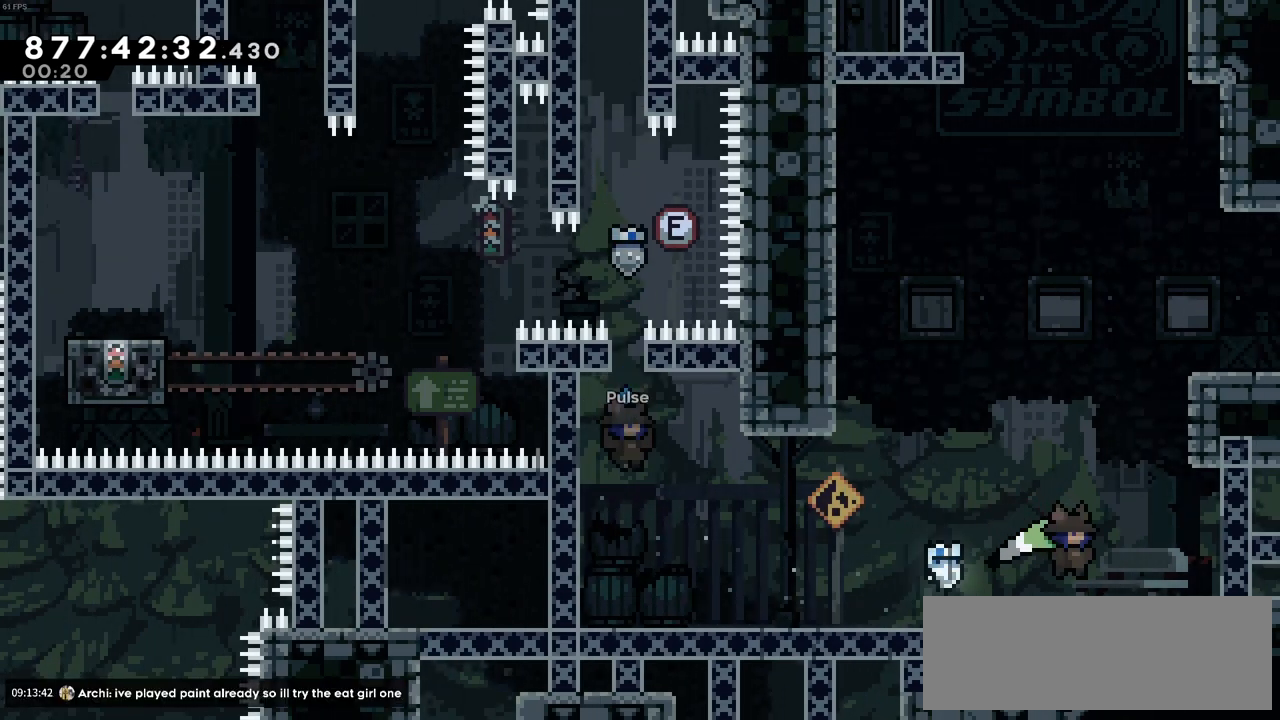
{"keys": ["c", "right", "z"], "events": [[116, "c", "down"], [116, "right", "up"], [216, "z", "down"], [266, "right", "down"], [350, "c", "up"], [450, "c", "down"]]}
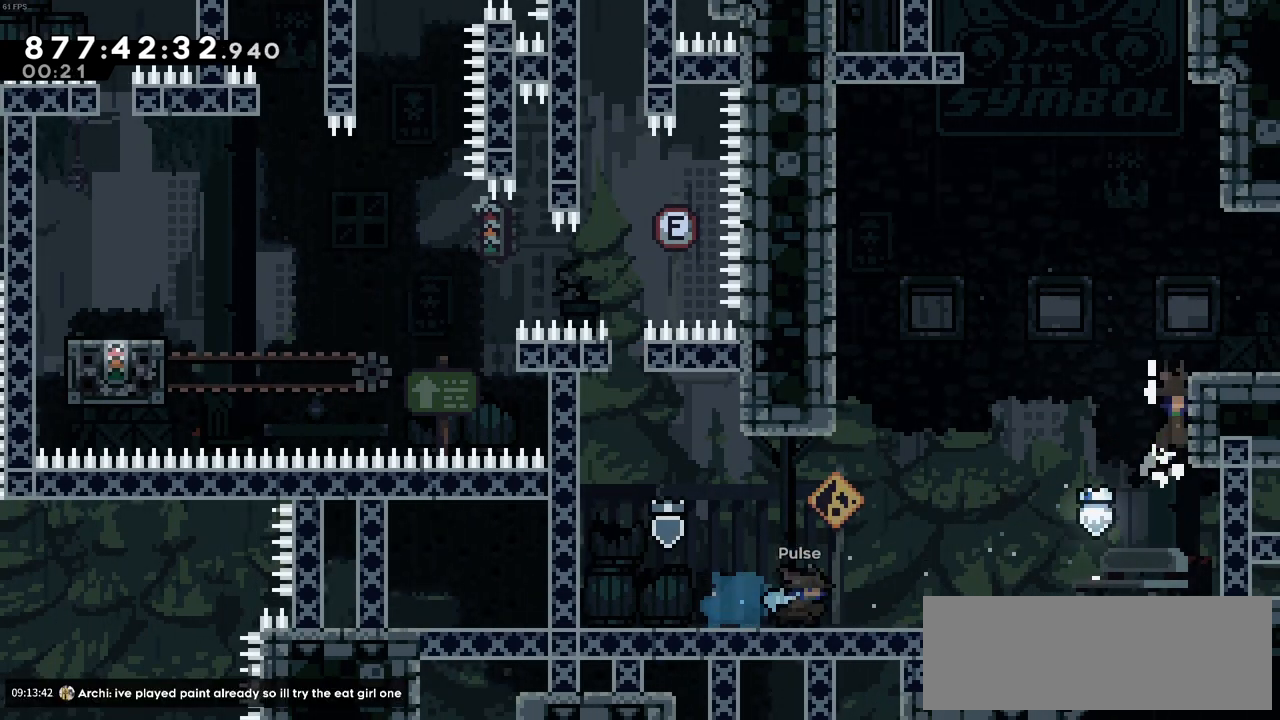
{"keys": ["right"], "events": [[33, "c", "up"], [133, "c", "down"], [233, "z", "up"], [283, "c", "up"]]}
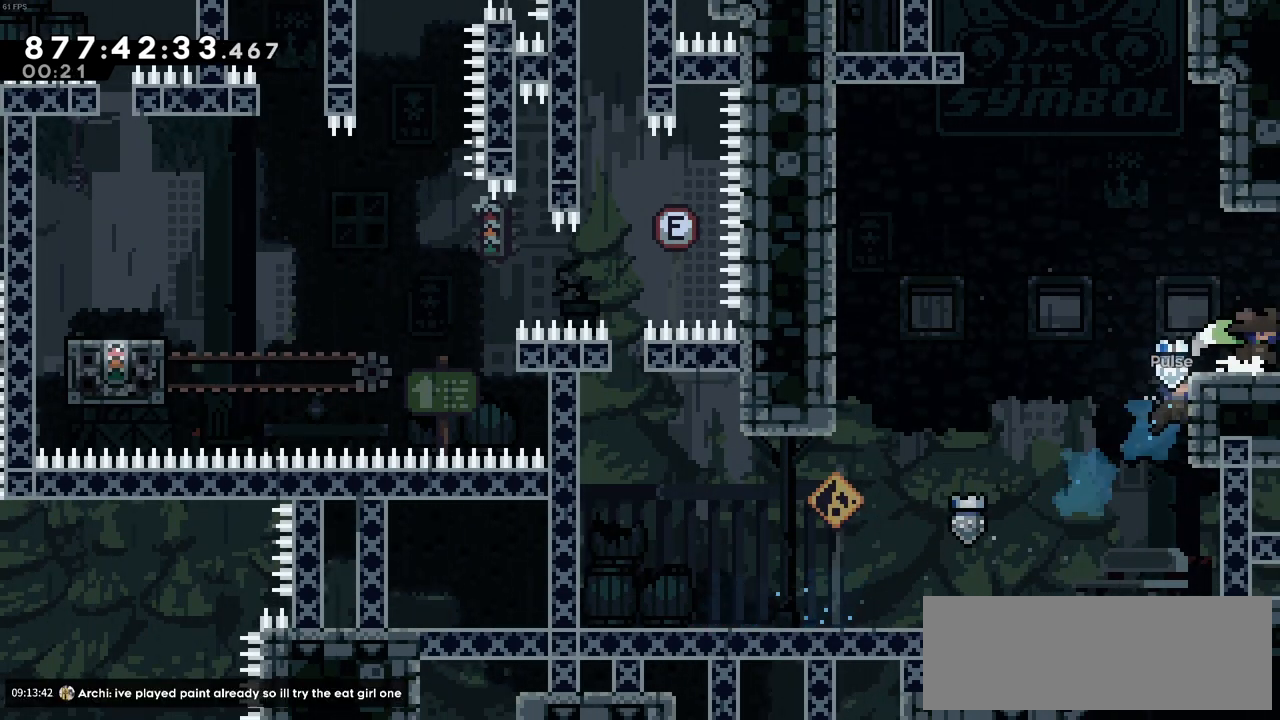
{"keys": ["right"], "events": []}
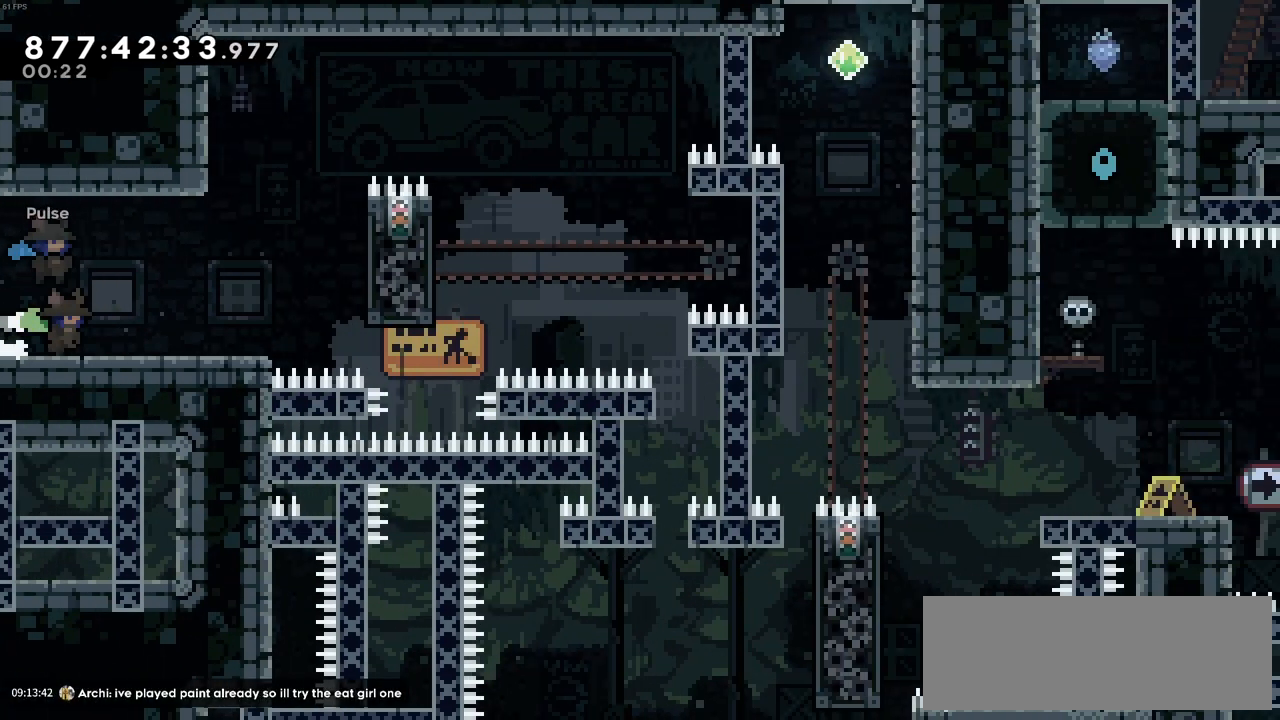
{"keys": ["right"], "events": []}
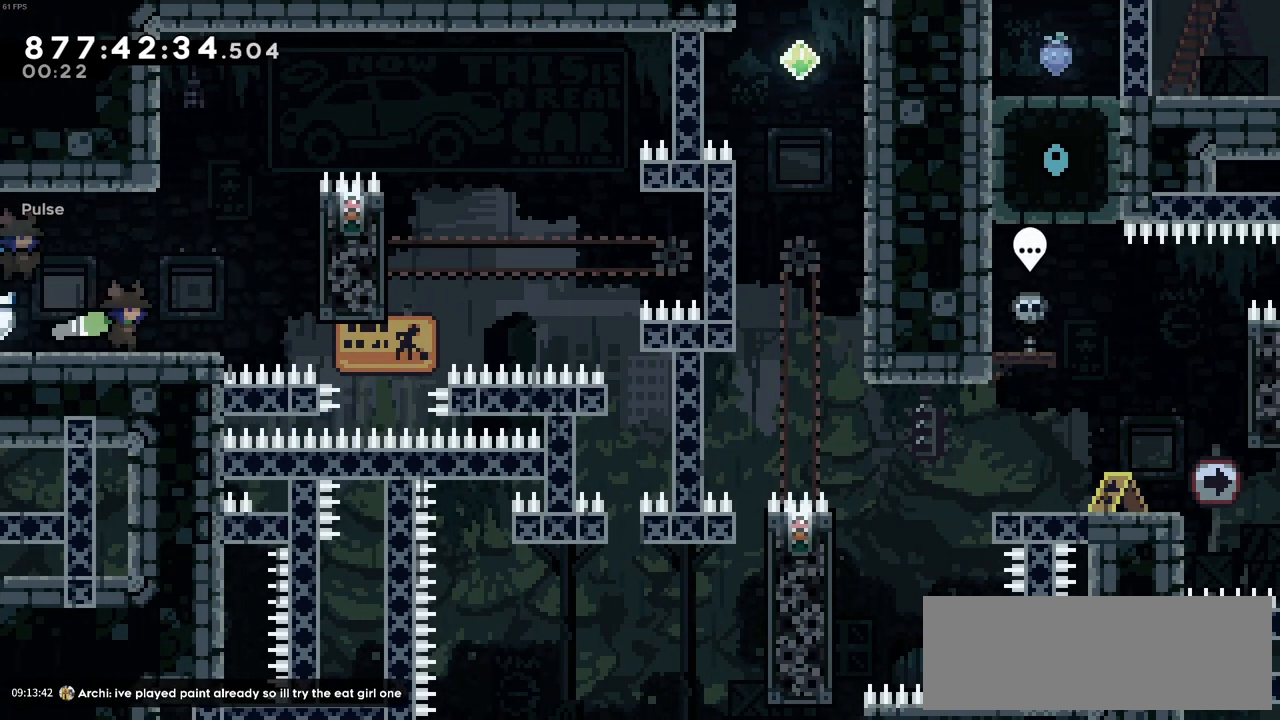
{"keys": ["right", "z"], "events": [[233, "c", "down"], [366, "z", "down"], [466, "c", "up"]]}
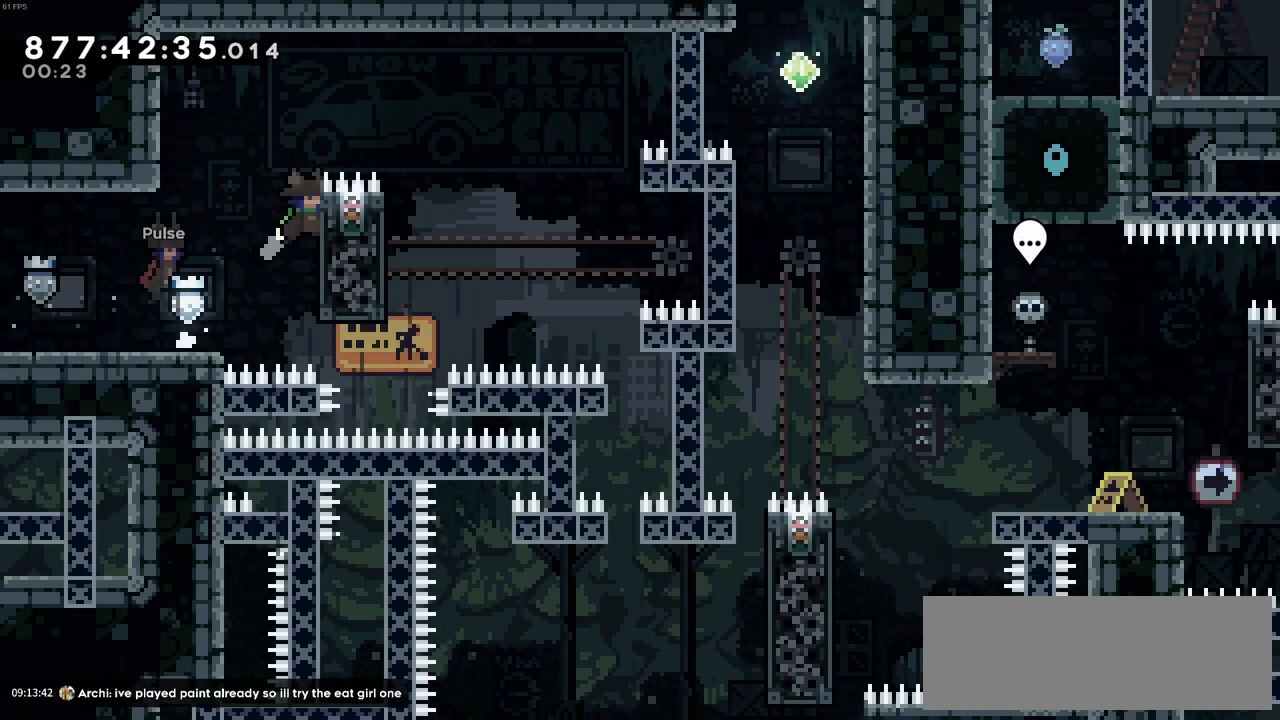
{"keys": ["down", "z"], "events": [[200, "right", "up"], [483, "down", "down"]]}
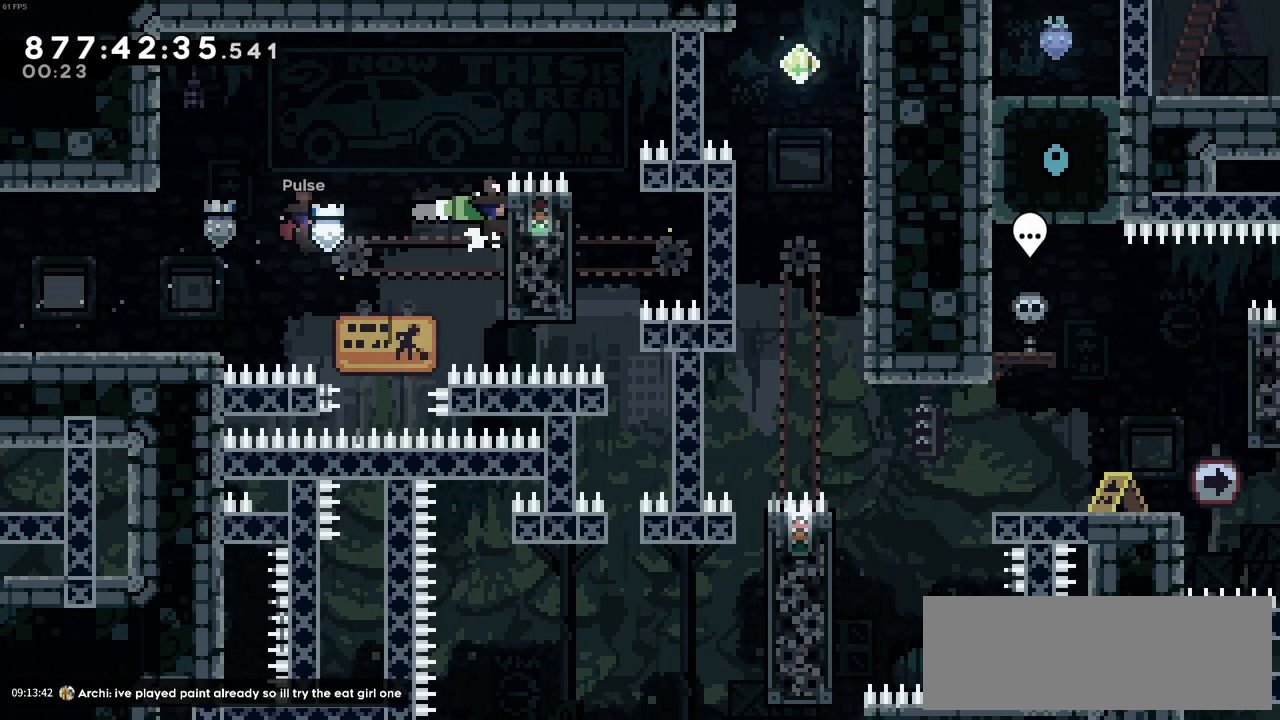
{"keys": [], "events": [[116, "down", "up"], [400, "z", "up"]]}
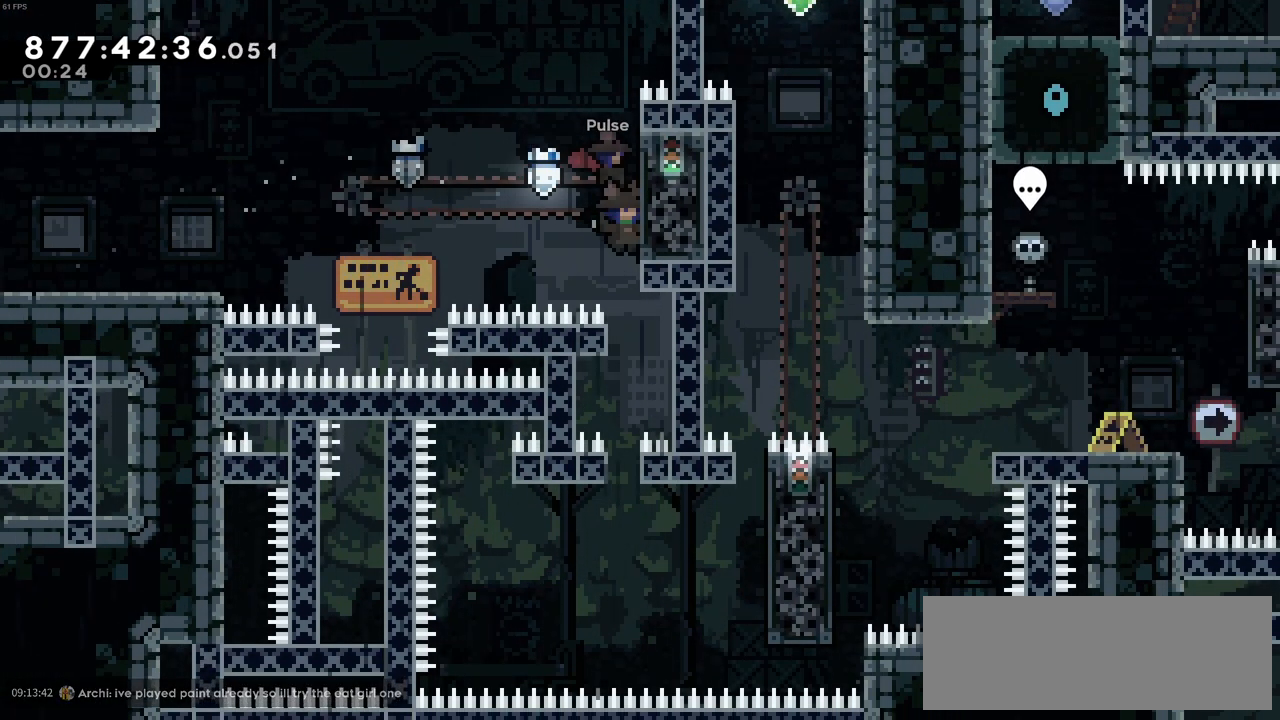
{"keys": [], "events": []}
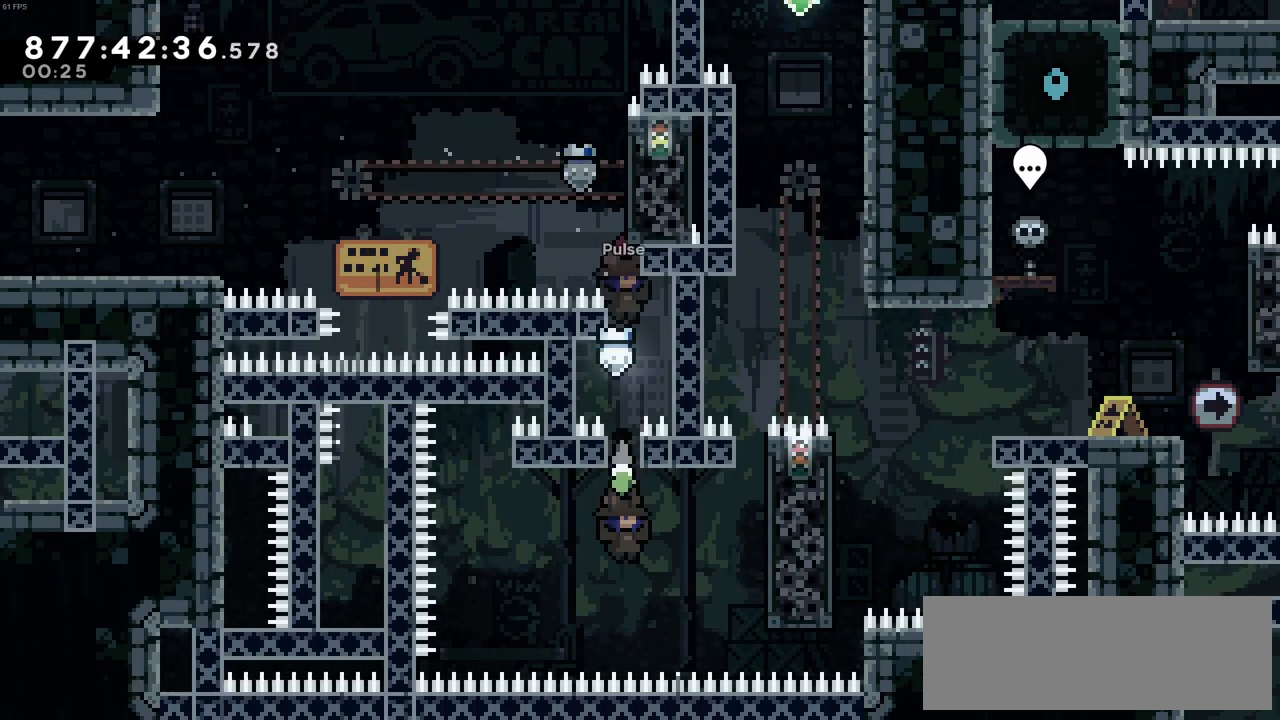
{"keys": ["up", "z"], "events": [[50, "right", "down"], [100, "x", "down"], [200, "x", "up"], [250, "z", "down"], [333, "right", "up"], [433, "up", "down"]]}
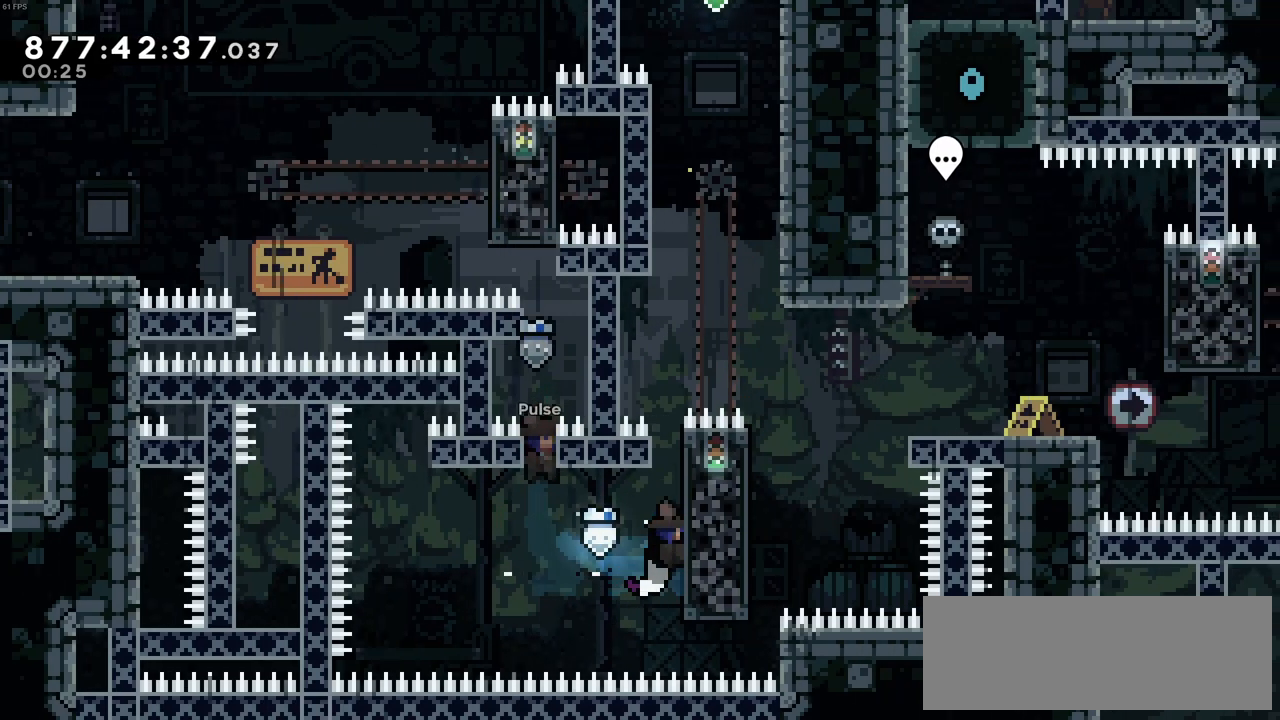
{"keys": ["z"], "events": [[450, "up", "up"]]}
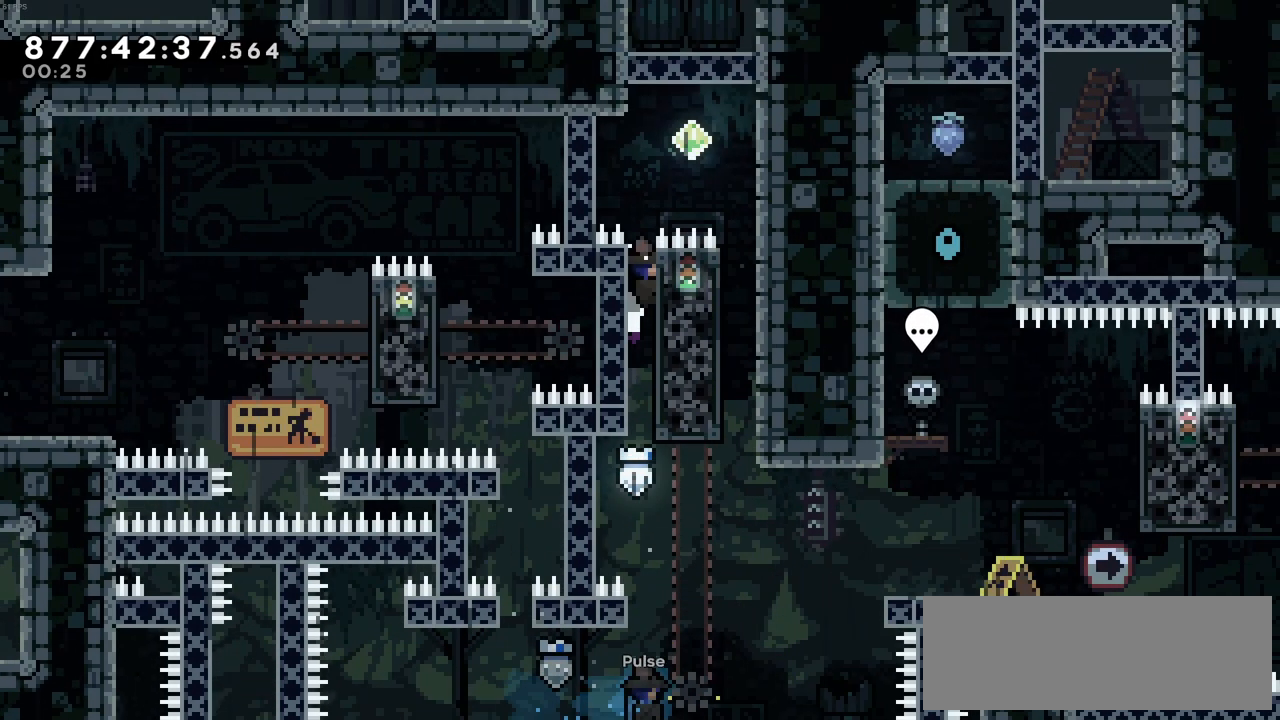
{"keys": ["c", "right"], "events": [[33, "up", "down"], [283, "c", "down"], [283, "right", "down"], [316, "up", "up"], [366, "z", "up"]]}
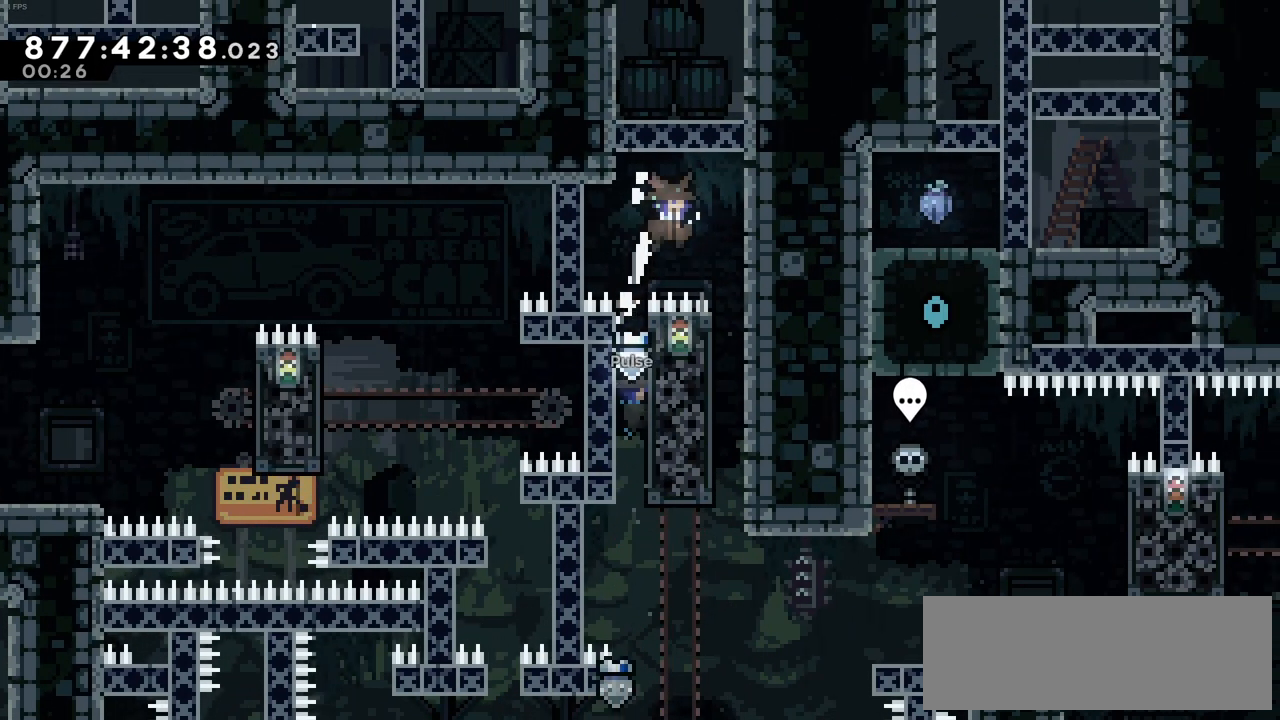
{"keys": ["left"], "events": [[16, "c", "up"], [250, "right", "up"], [483, "left", "down"]]}